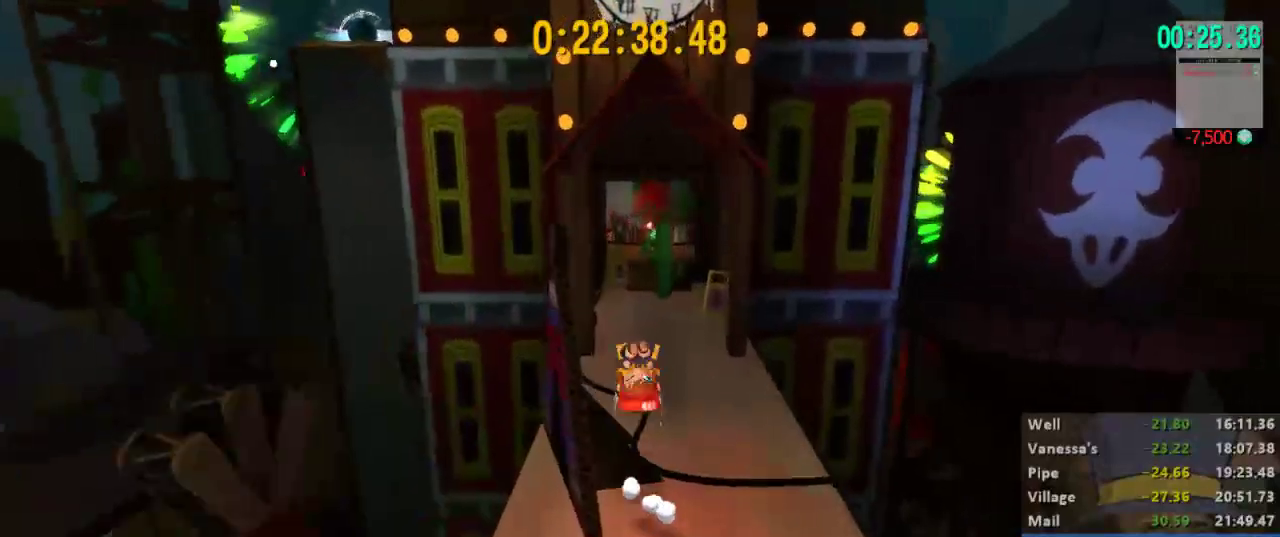
Gameplay with a controller (Xbox layout); each line is a JSON object with the inputs held at the frame after it. "button_events" lists button changes between this image and that frame as [ms after this image, input, new state], when the widget could be followed in between (sticks are given only as held states).
{"buttons": ["L2"], "left_stick": "up", "right_stick": "center", "button_events": []}
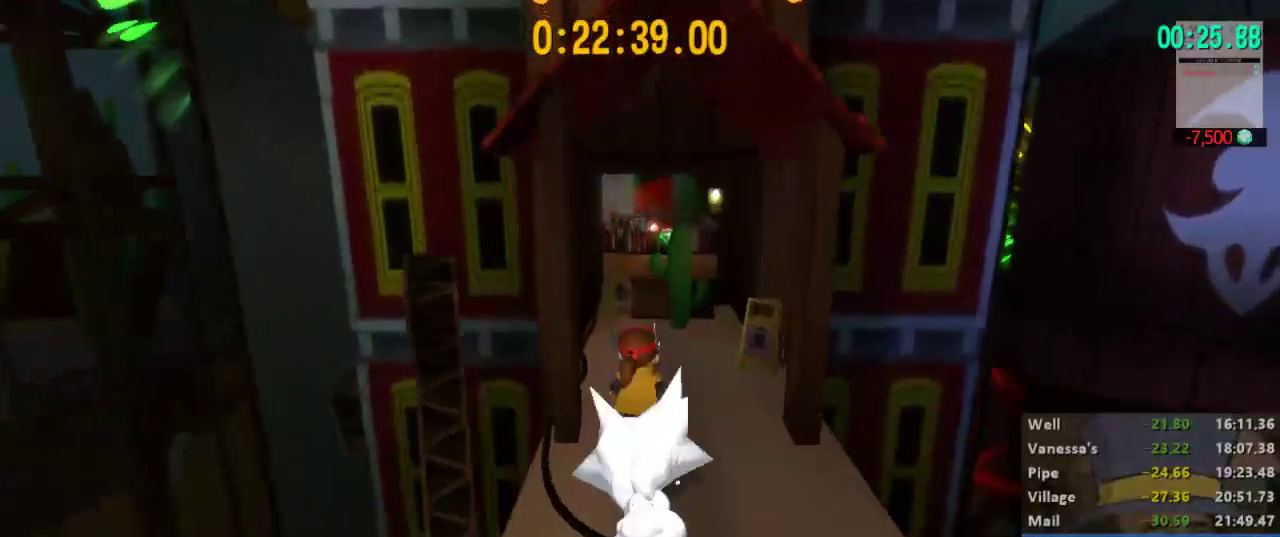
{"buttons": ["L2"], "left_stick": "up", "right_stick": "center", "button_events": [[33, "A", "down"], [167, "A", "up"], [233, "R2", "down"], [333, "R2", "up"]]}
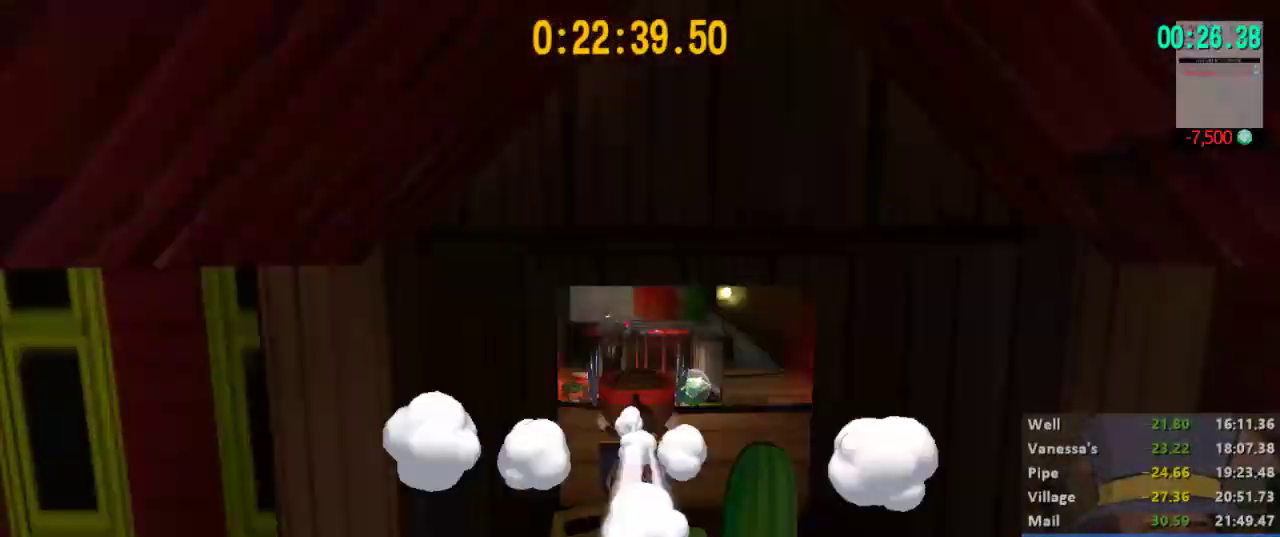
{"buttons": ["A", "L2"], "left_stick": "up", "right_stick": "center", "button_events": [[367, "A", "down"]]}
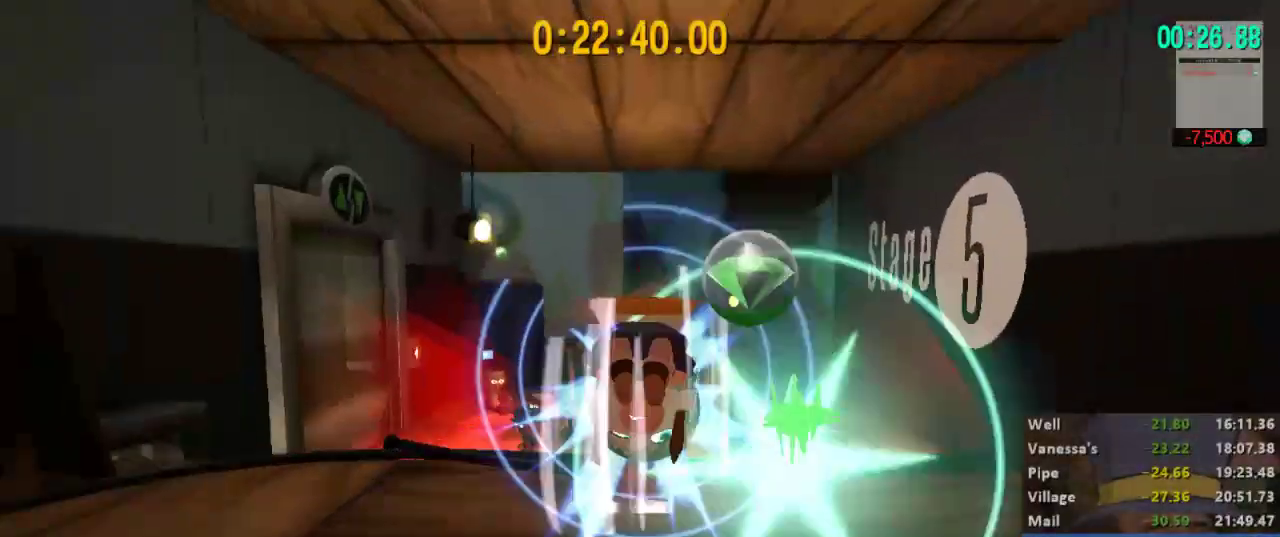
{"buttons": ["L2"], "left_stick": "up", "right_stick": "center", "button_events": [[67, "A", "up"]]}
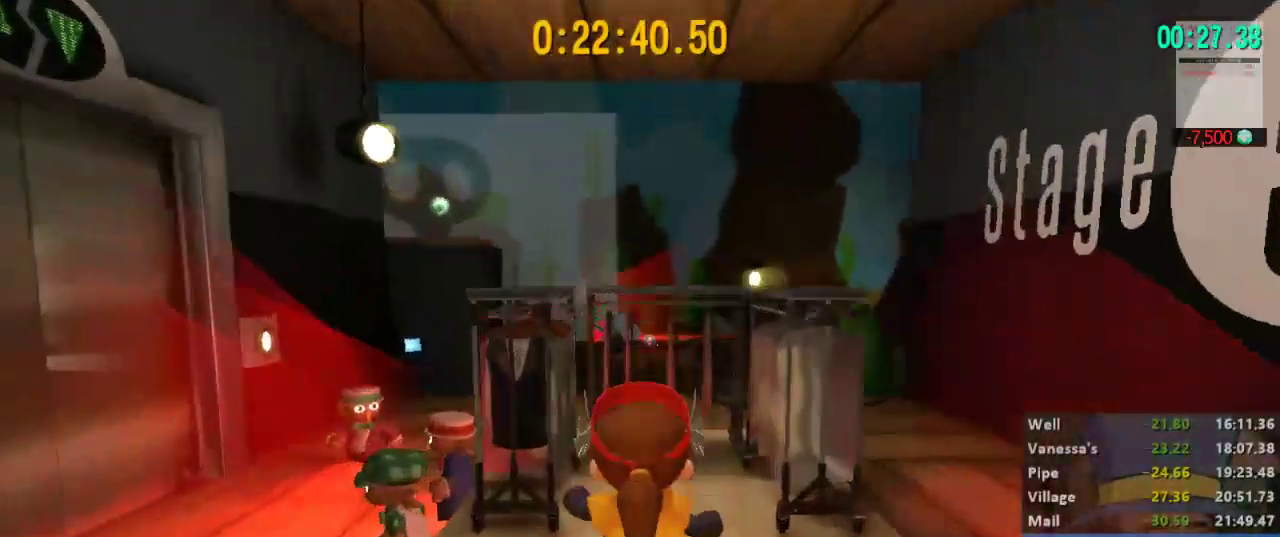
{"buttons": ["L2"], "left_stick": "up", "right_stick": "center", "button_events": [[167, "A", "down"], [433, "A", "up"]]}
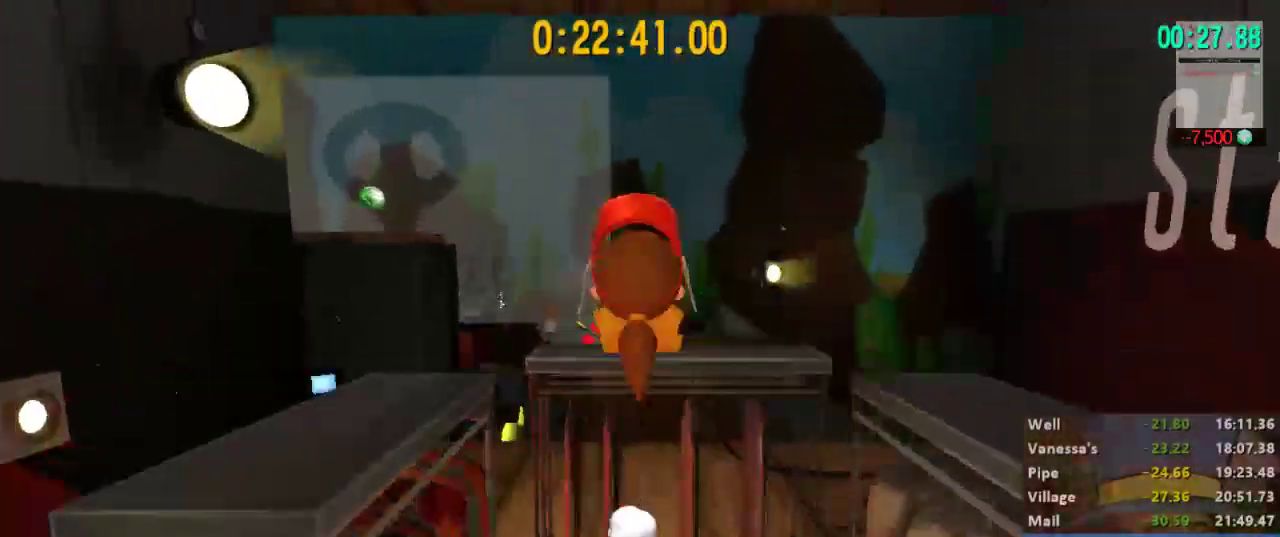
{"buttons": ["L2"], "left_stick": "up", "right_stick": "center", "button_events": [[67, "R2", "down"], [233, "R2", "up"]]}
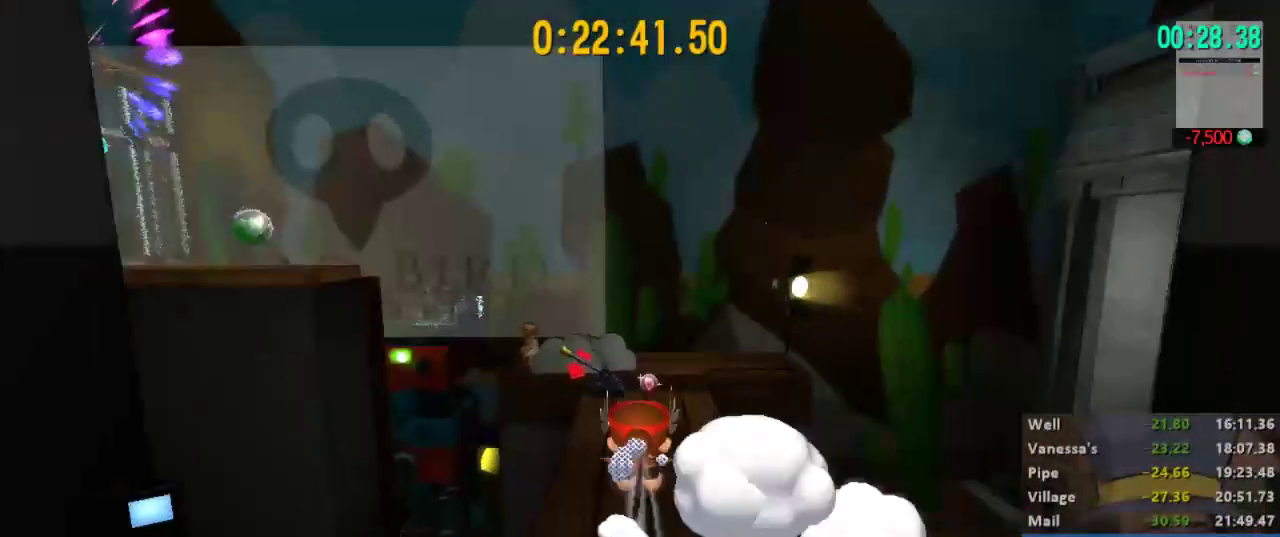
{"buttons": ["L2"], "left_stick": "up", "right_stick": "center", "button_events": [[367, "A", "down"], [500, "A", "up"]]}
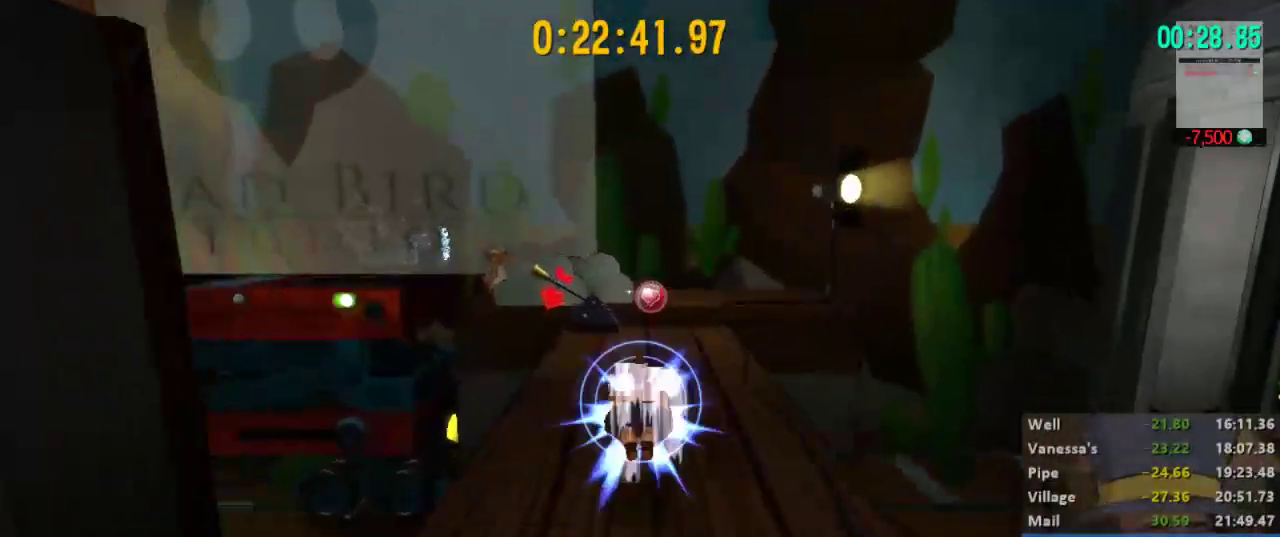
{"buttons": ["X"], "left_stick": "up", "right_stick": "center", "button_events": [[433, "L2", "up"], [467, "X", "down"]]}
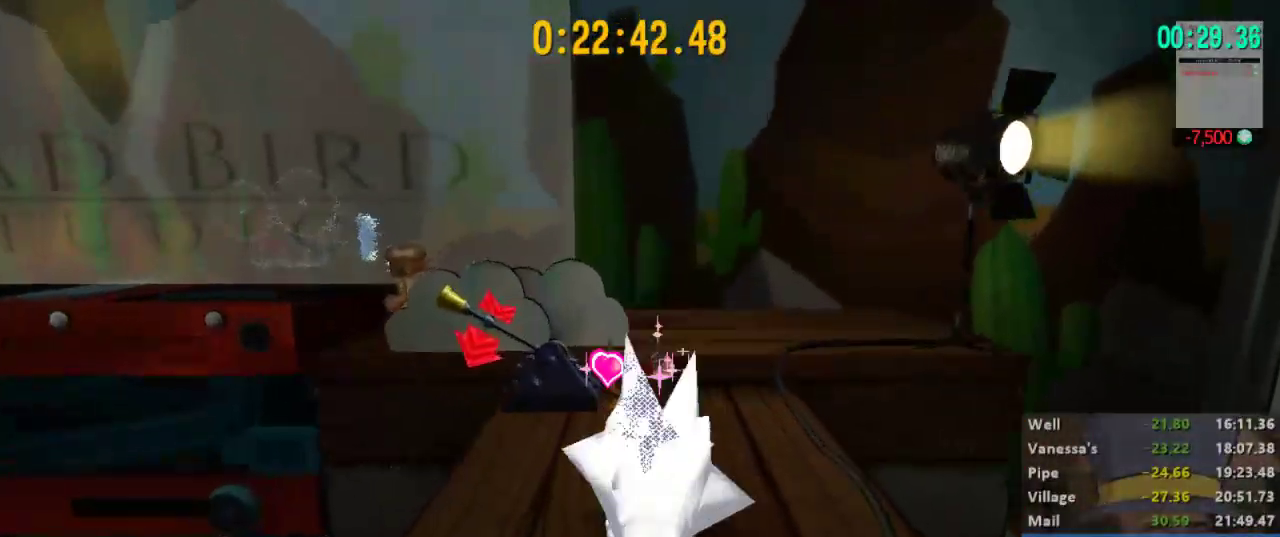
{"buttons": ["A"], "left_stick": "up", "right_stick": "center", "button_events": [[100, "X", "up"], [433, "A", "down"]]}
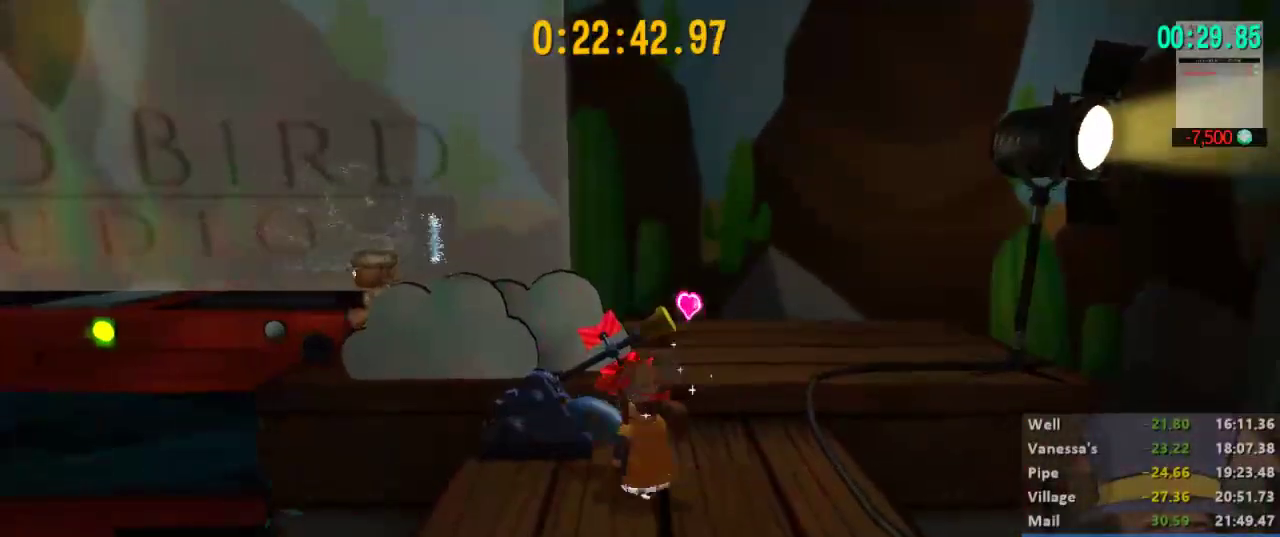
{"buttons": ["R2"], "left_stick": "up", "right_stick": "center", "button_events": [[67, "A", "up"], [133, "A", "down"], [267, "A", "up"], [267, "R2", "down"]]}
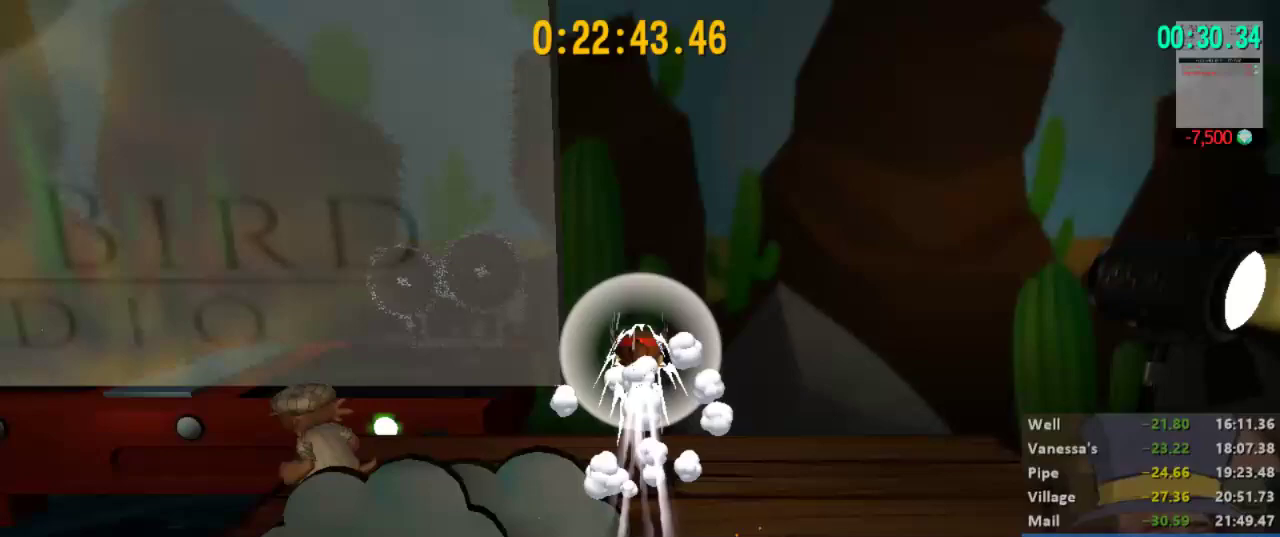
{"buttons": [], "left_stick": "up-left", "right_stick": "center", "button_events": [[167, "A", "down"], [267, "R2", "up"], [333, "A", "up"]]}
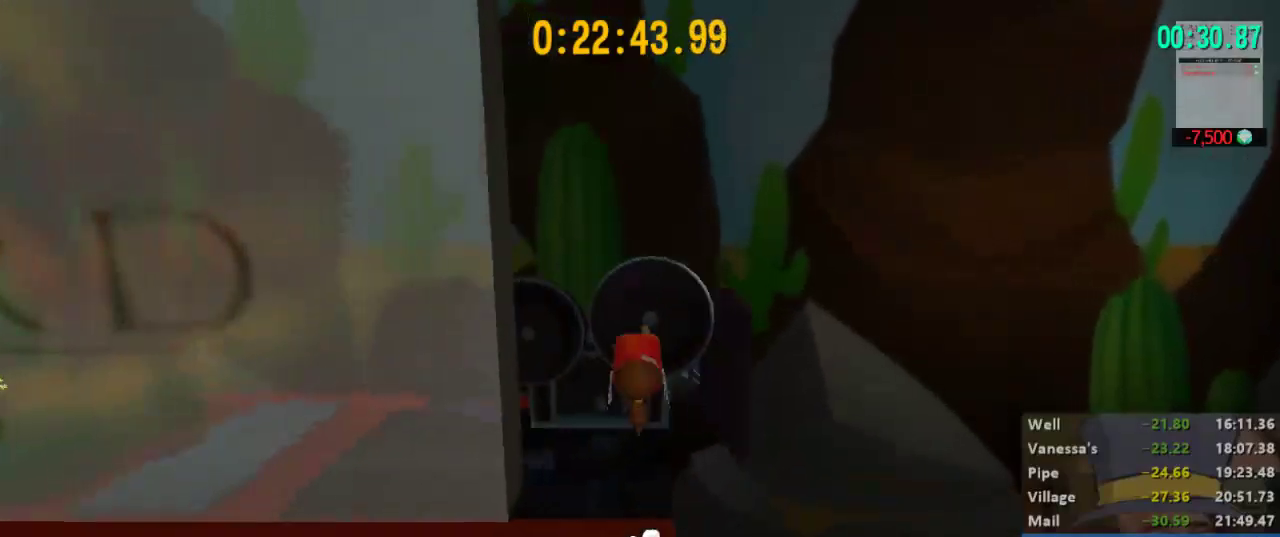
{"buttons": [], "left_stick": "left", "right_stick": "center", "button_events": []}
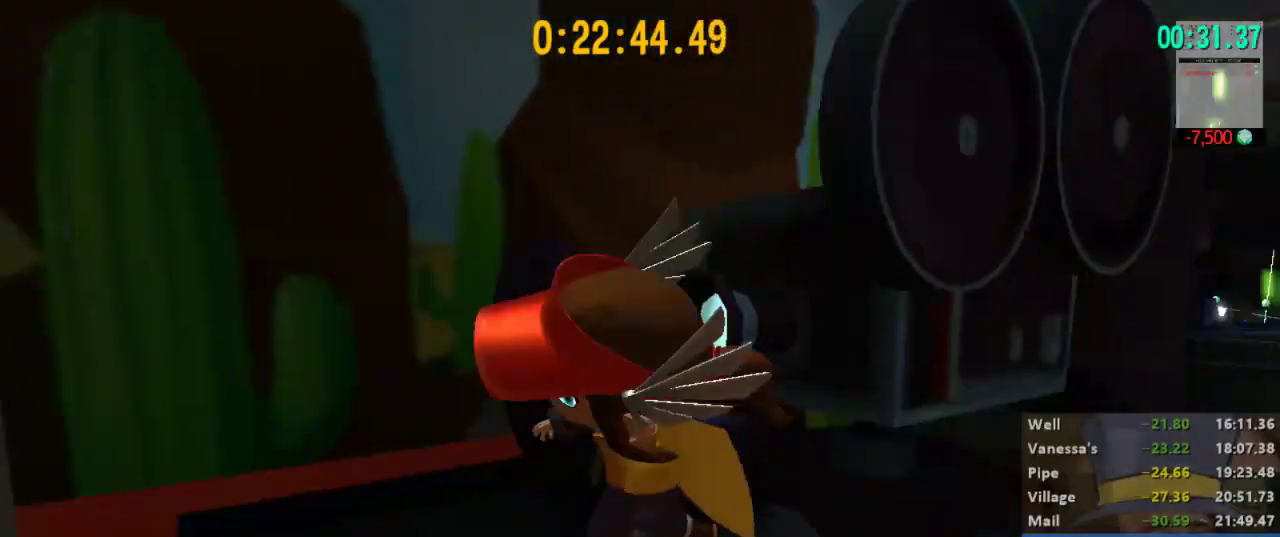
{"buttons": [], "left_stick": "up-left", "right_stick": "center", "button_events": []}
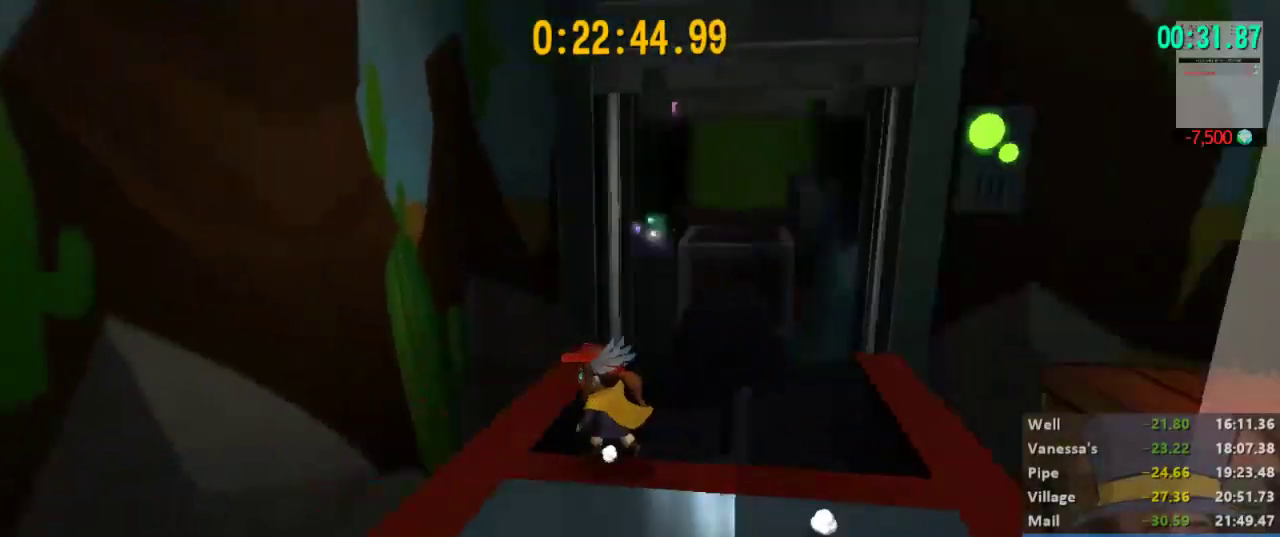
{"buttons": [], "left_stick": "up-left", "right_stick": "center", "button_events": [[167, "L2", "down"], [500, "L2", "up"]]}
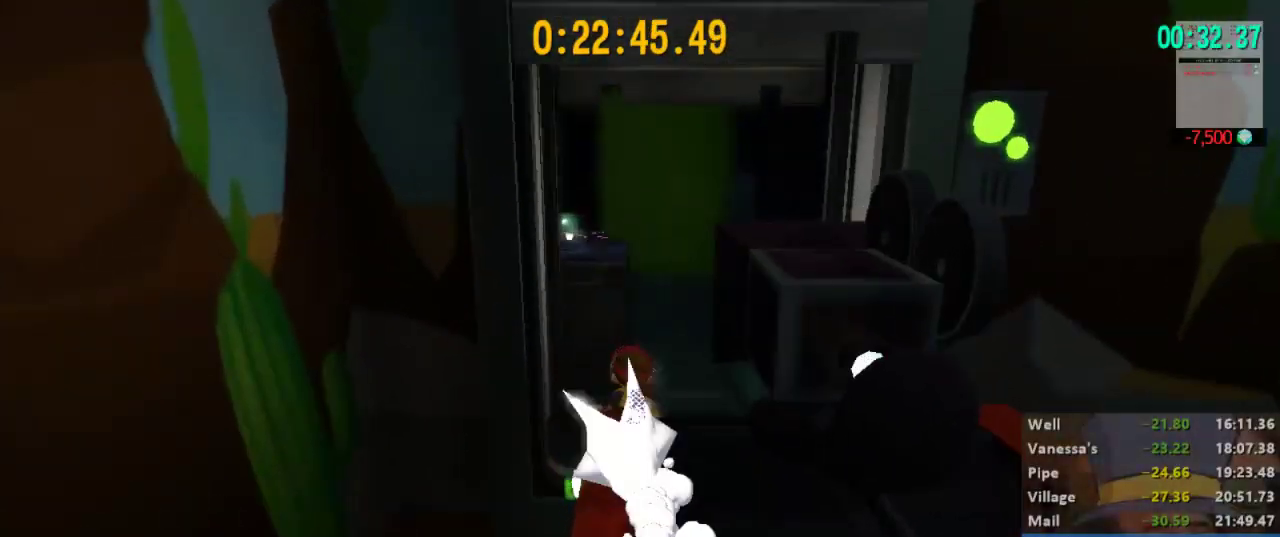
{"buttons": [], "left_stick": "up", "right_stick": "left", "button_events": [[33, "A", "down"], [433, "A", "up"]]}
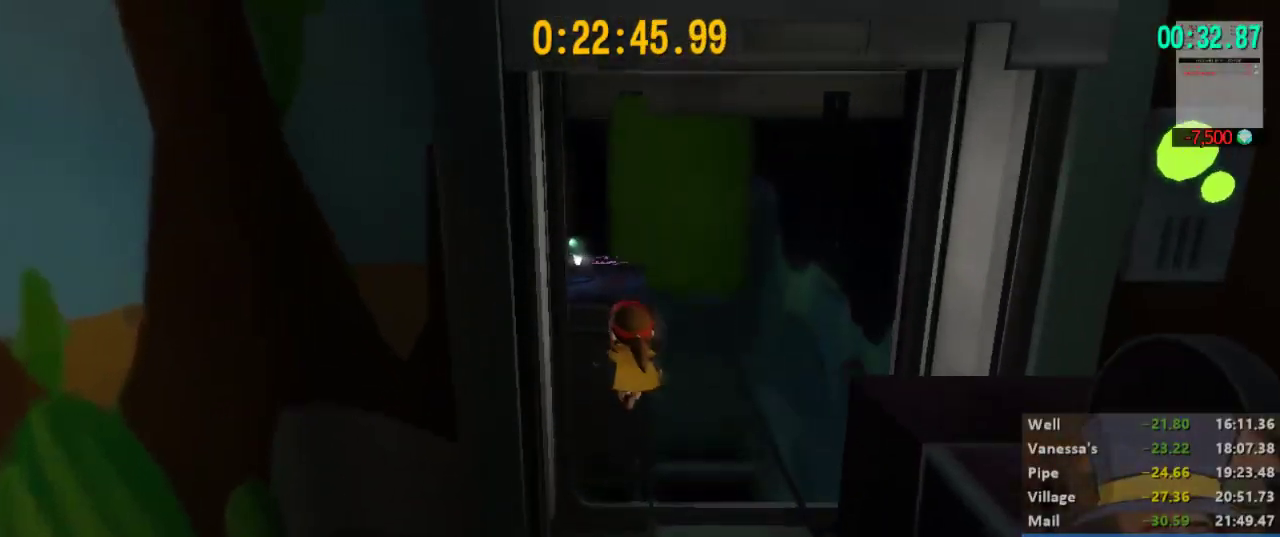
{"buttons": ["A"], "left_stick": "up", "right_stick": "center", "button_events": [[367, "A", "down"]]}
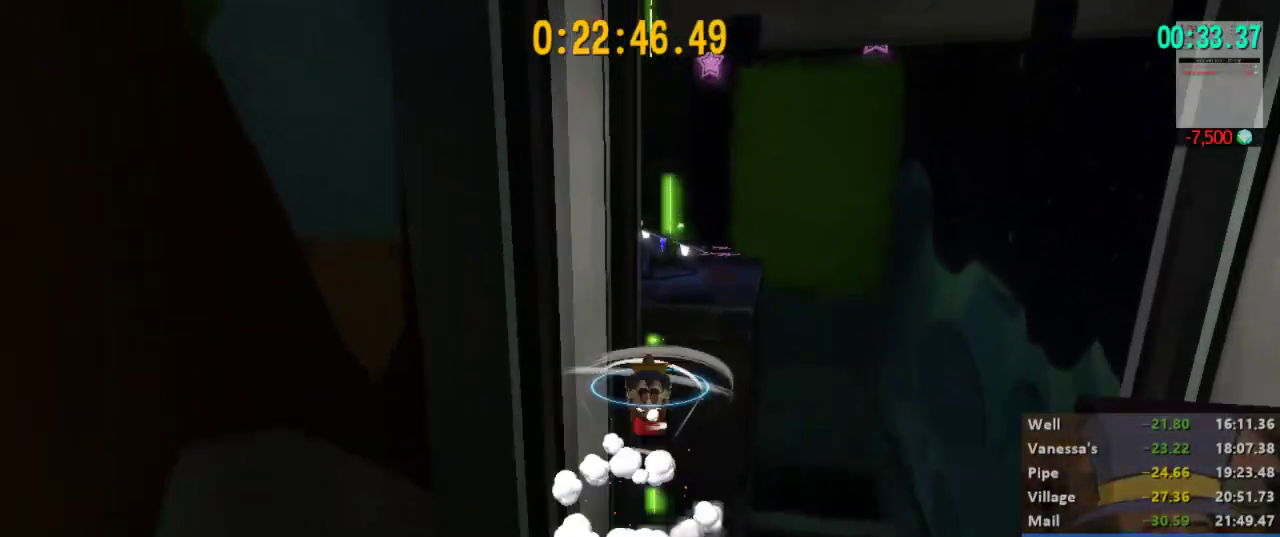
{"buttons": [], "left_stick": "up", "right_stick": "center", "button_events": [[167, "A", "up"]]}
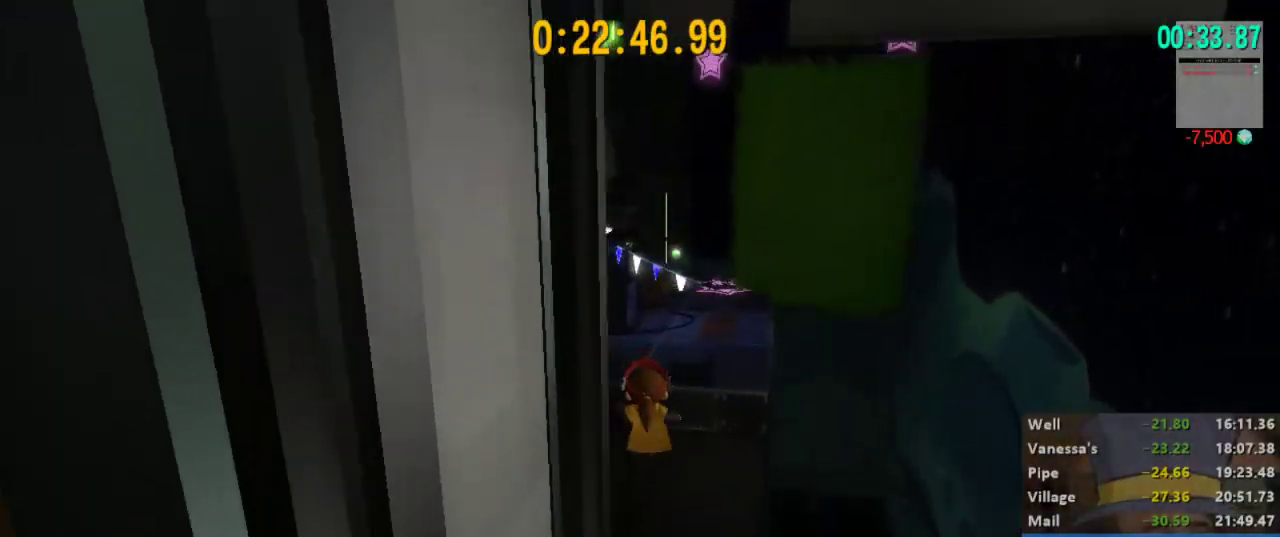
{"buttons": [], "left_stick": "up", "right_stick": "center", "button_events": [[67, "R2", "down"], [300, "R2", "up"]]}
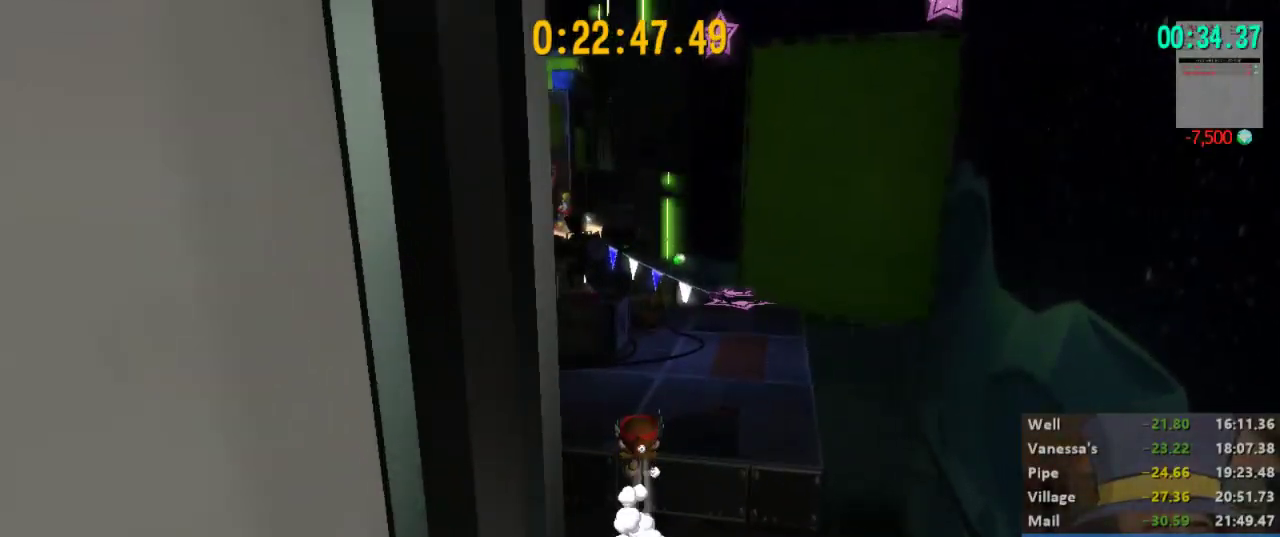
{"buttons": [], "left_stick": "up", "right_stick": "left", "button_events": [[167, "A", "down"], [300, "A", "up"]]}
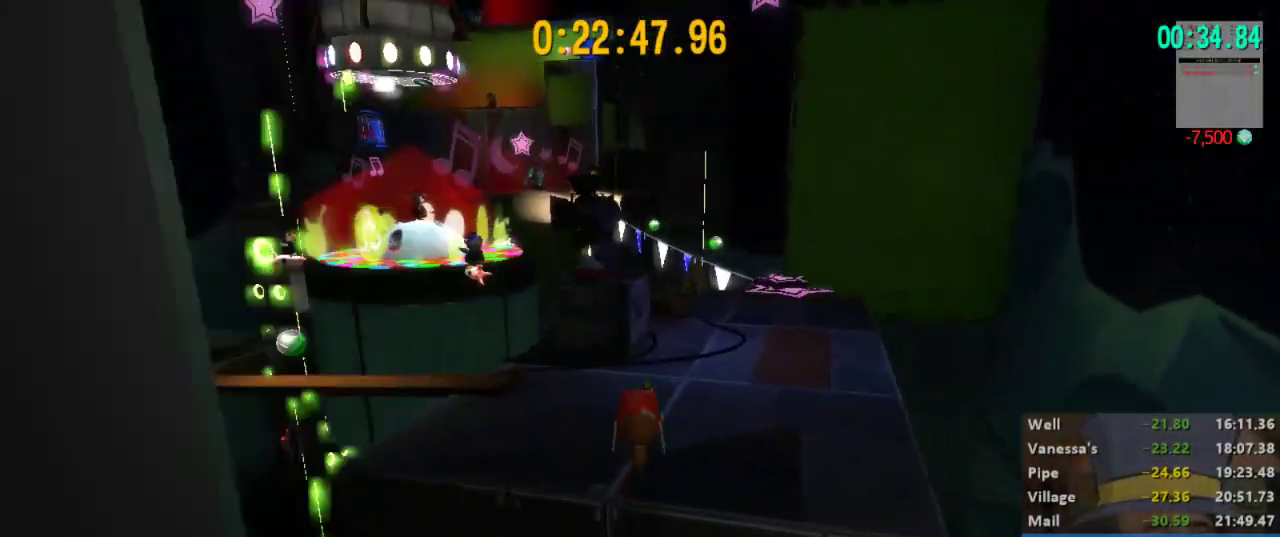
{"buttons": ["L2"], "left_stick": "up-left", "right_stick": "center", "button_events": [[100, "L2", "down"], [300, "R2", "down"], [400, "R2", "up"]]}
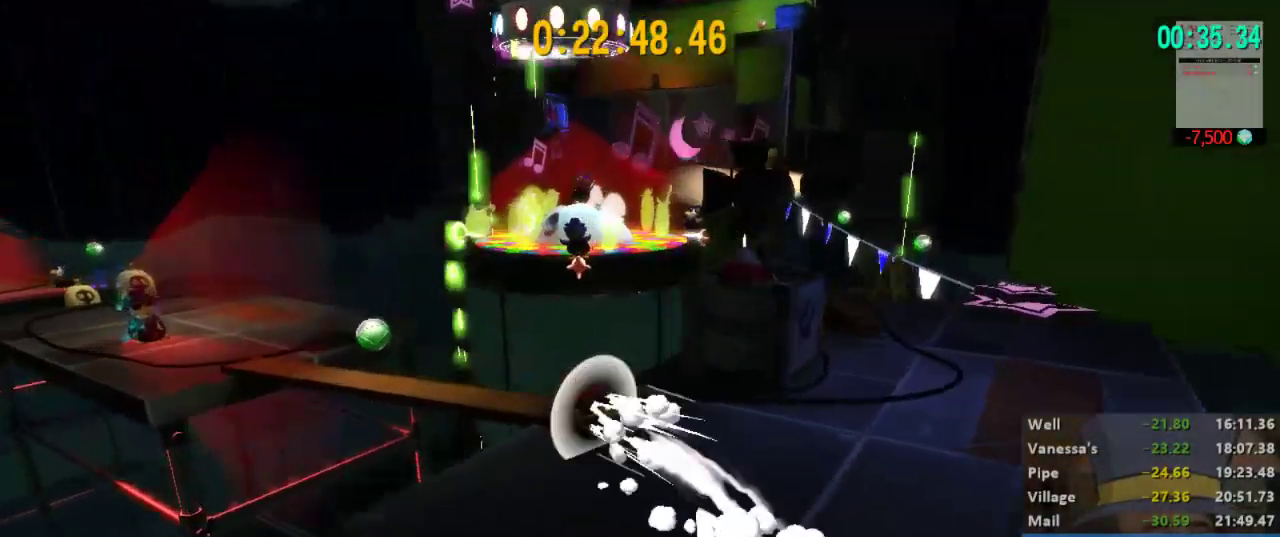
{"buttons": ["L2"], "left_stick": "up", "right_stick": "left", "button_events": [[267, "A", "down"], [367, "A", "up"]]}
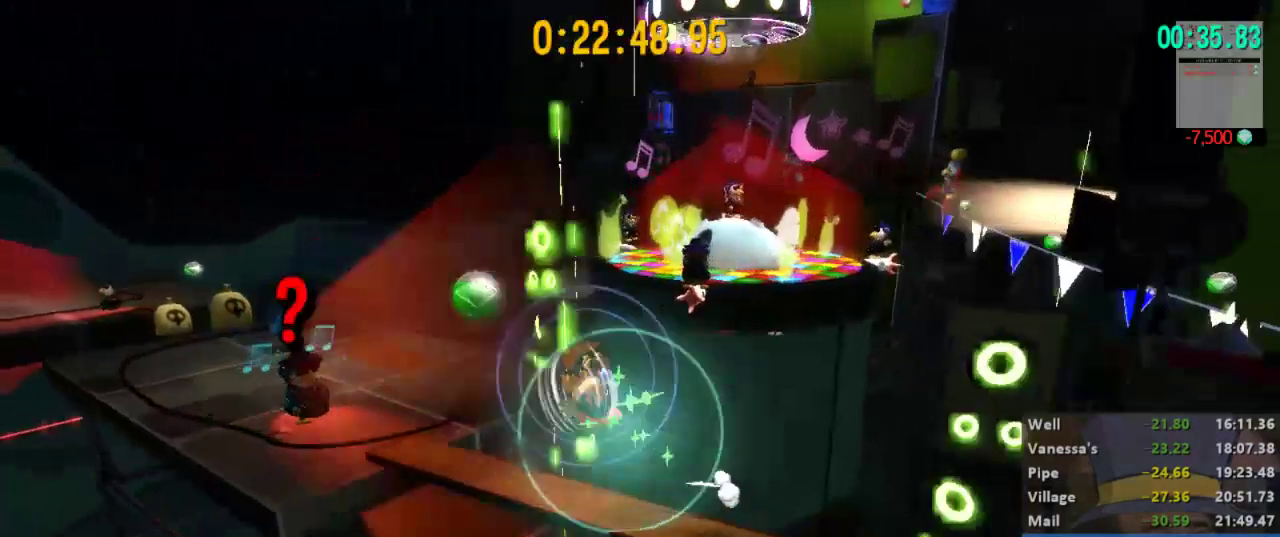
{"buttons": ["L2"], "left_stick": "up-left", "right_stick": "center", "button_events": [[367, "R2", "down"], [467, "R2", "up"]]}
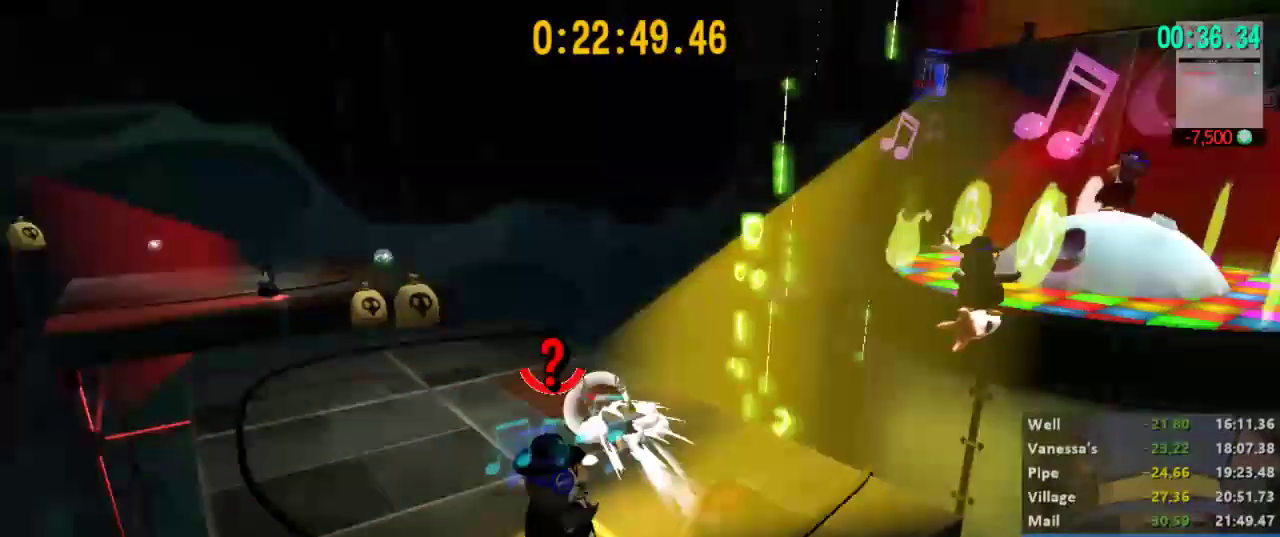
{"buttons": ["L2"], "left_stick": "up", "right_stick": "left", "button_events": [[300, "A", "down"], [400, "A", "up"]]}
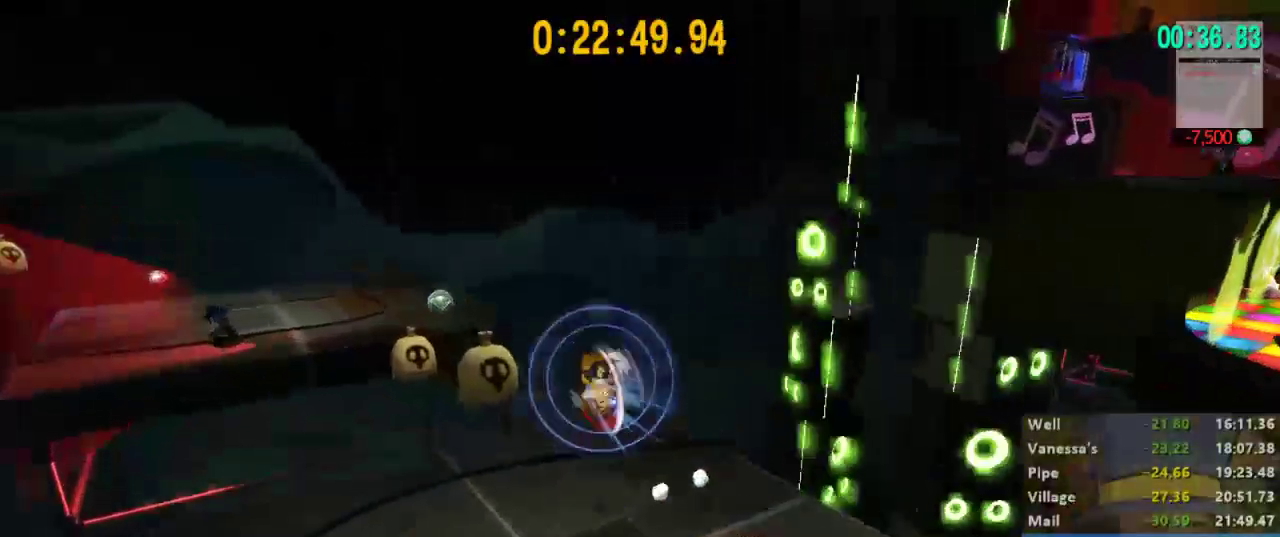
{"buttons": ["L2"], "left_stick": "up-left", "right_stick": "center", "button_events": []}
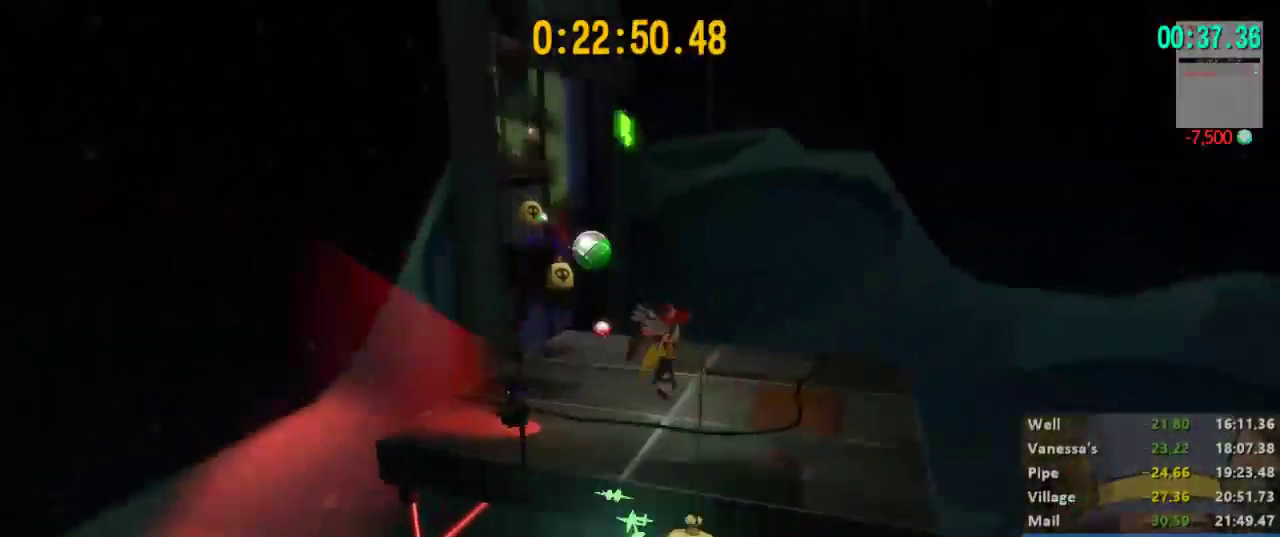
{"buttons": ["L2"], "left_stick": "up-left", "right_stick": "center", "button_events": [[133, "A", "down"], [233, "A", "up"], [300, "R2", "down"], [433, "R2", "up"]]}
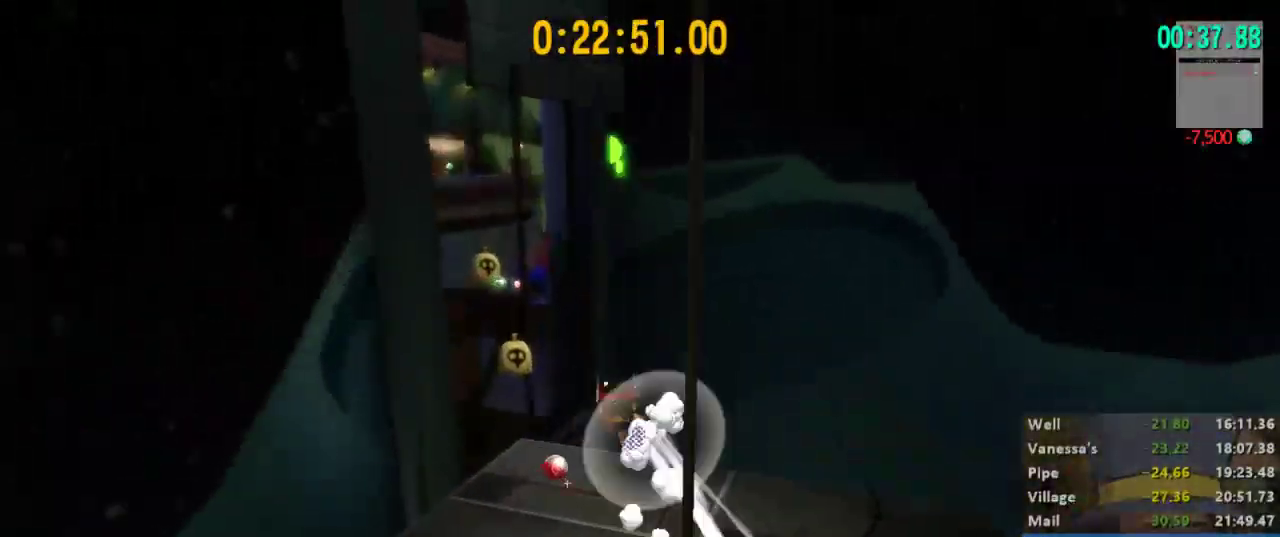
{"buttons": ["L2"], "left_stick": "up-left", "right_stick": "center", "button_events": []}
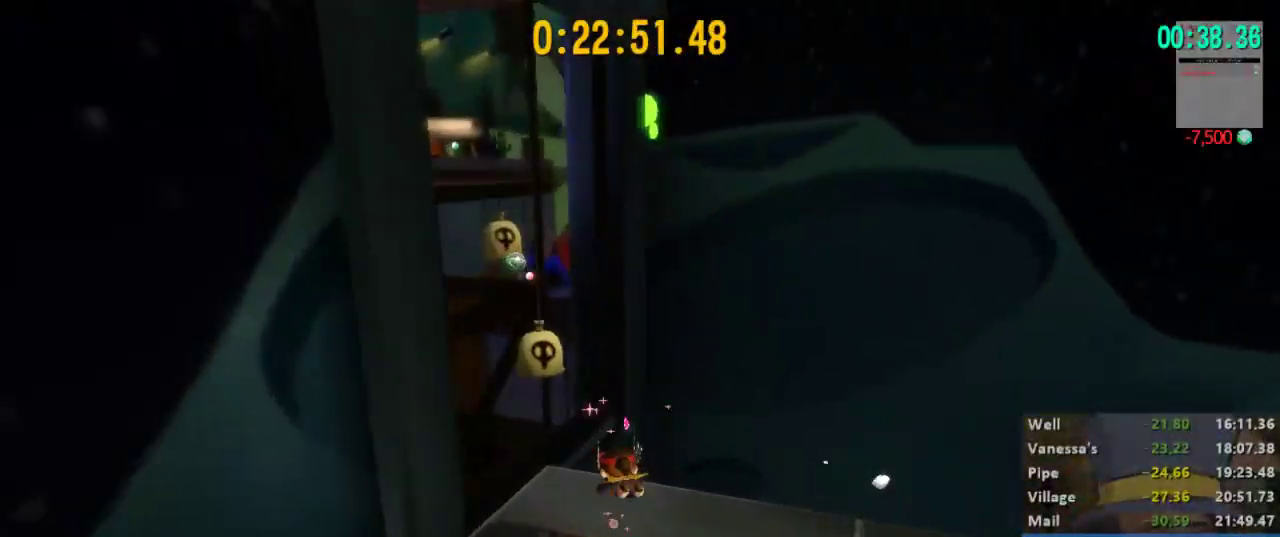
{"buttons": ["L2"], "left_stick": "up-left", "right_stick": "center", "button_events": [[200, "A", "down"], [333, "A", "up"]]}
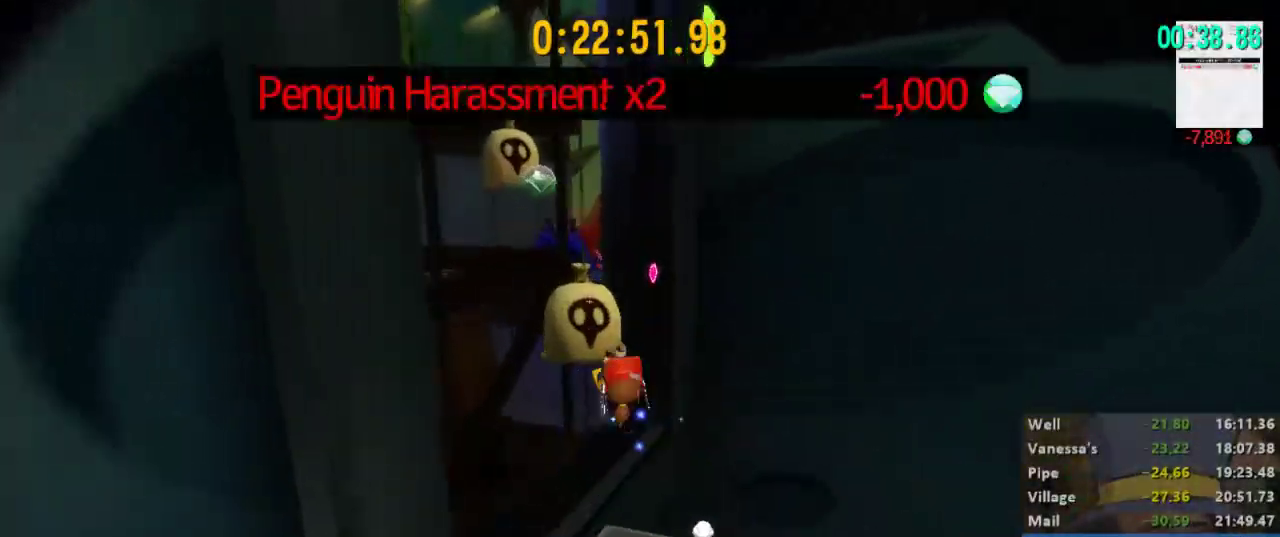
{"buttons": ["L2"], "left_stick": "up", "right_stick": "right", "button_events": []}